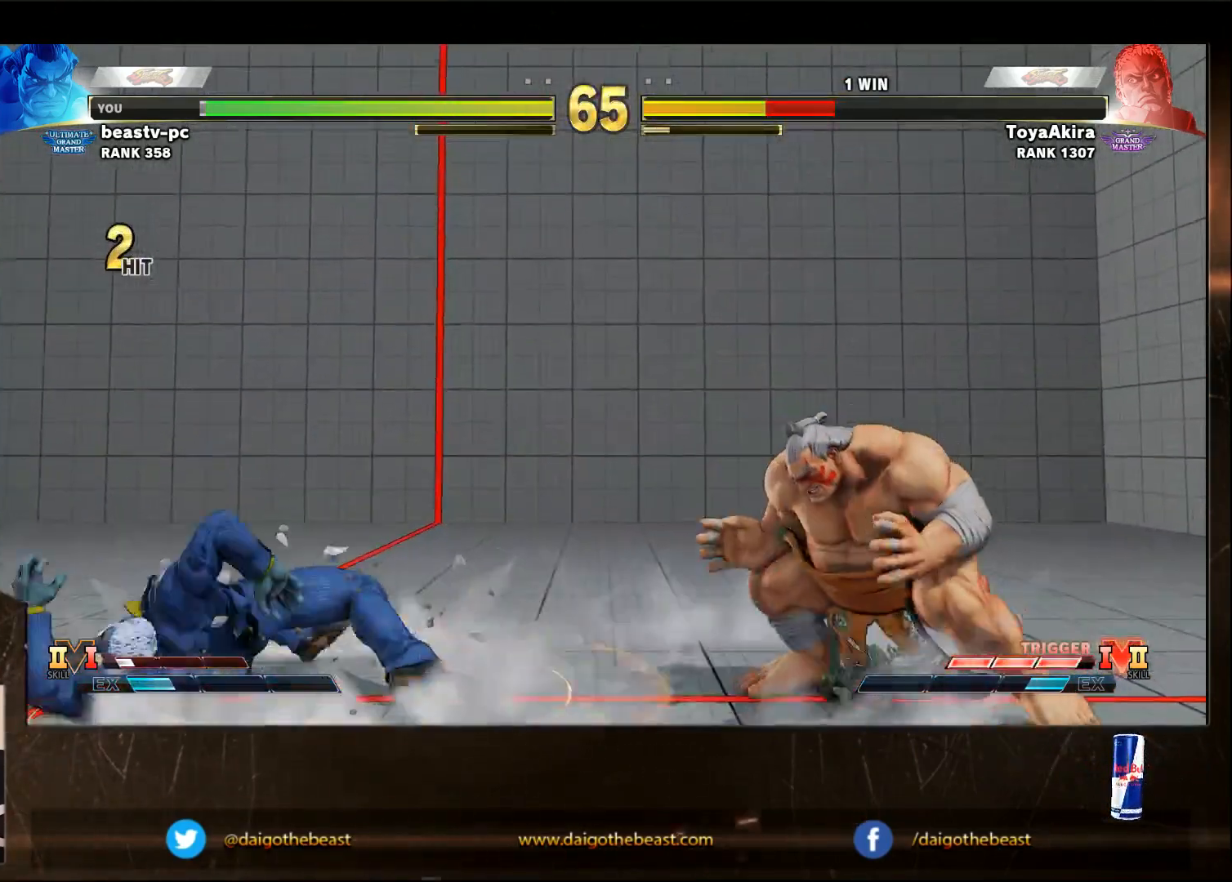
Gameplay with a controller (arcade stick); each line is a JSON object with the inputs held at the frame after it. "events" lists button and stick changes between this image and that frame as [ms after this image, input, new state], when the widget could be followed in between. Not read: L3 MP R3.
{"buttons": [], "left_stick": "down-right", "events": [[450, "left_stick", "down"], [500, "left_stick", "down-right"]]}
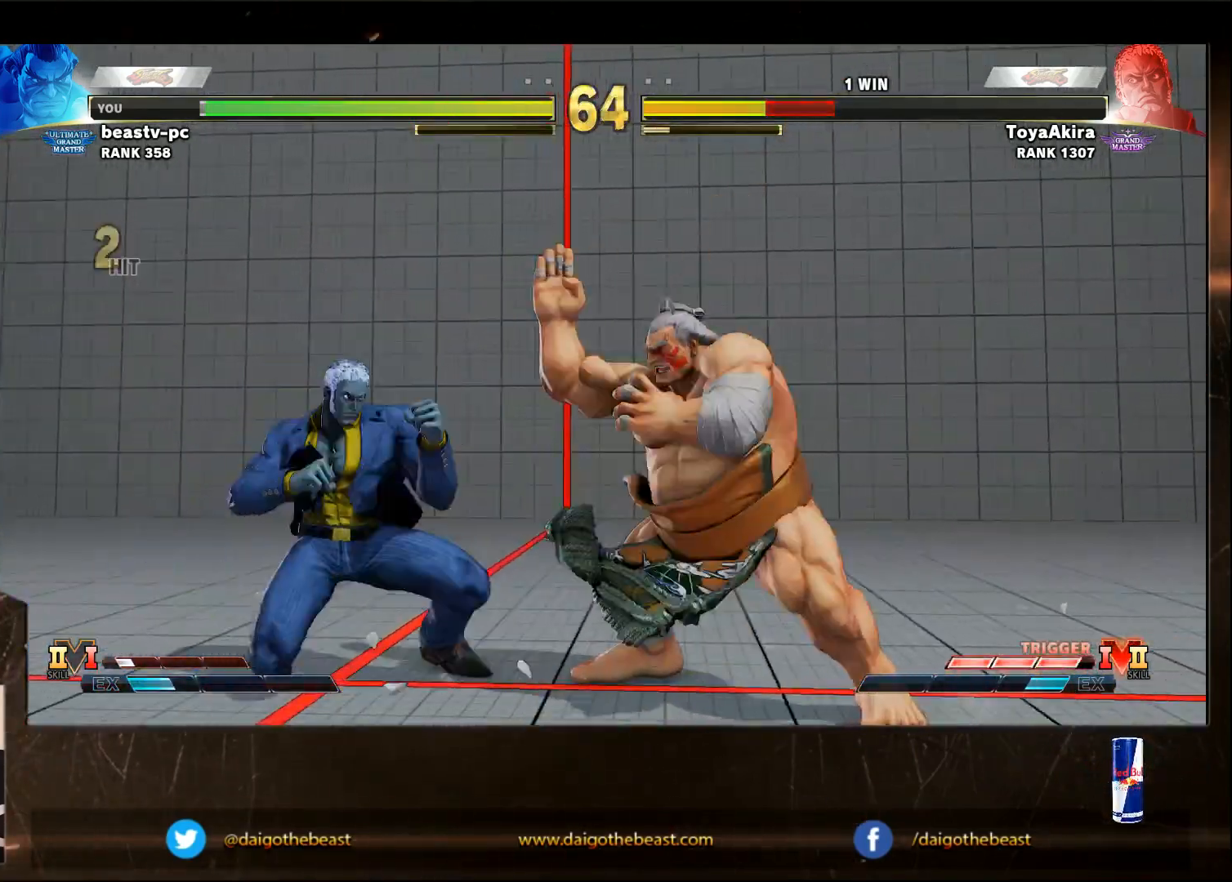
{"buttons": [], "left_stick": "down-right", "events": []}
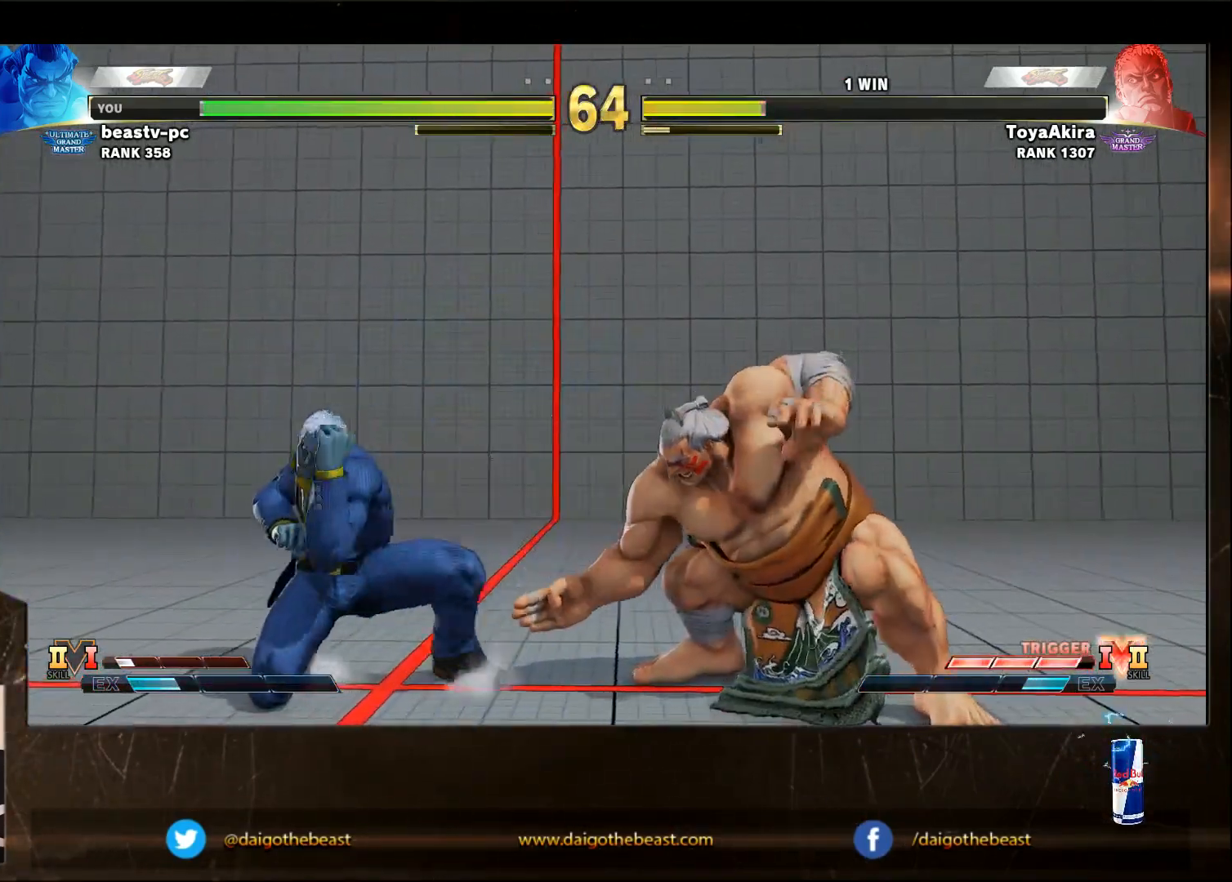
{"buttons": [], "left_stick": "down-right", "events": [[150, "SQUARE", "down"], [150, "left_stick", "left"], [267, "SQUARE", "up"], [267, "left_stick", "down"], [417, "left_stick", "down-right"]]}
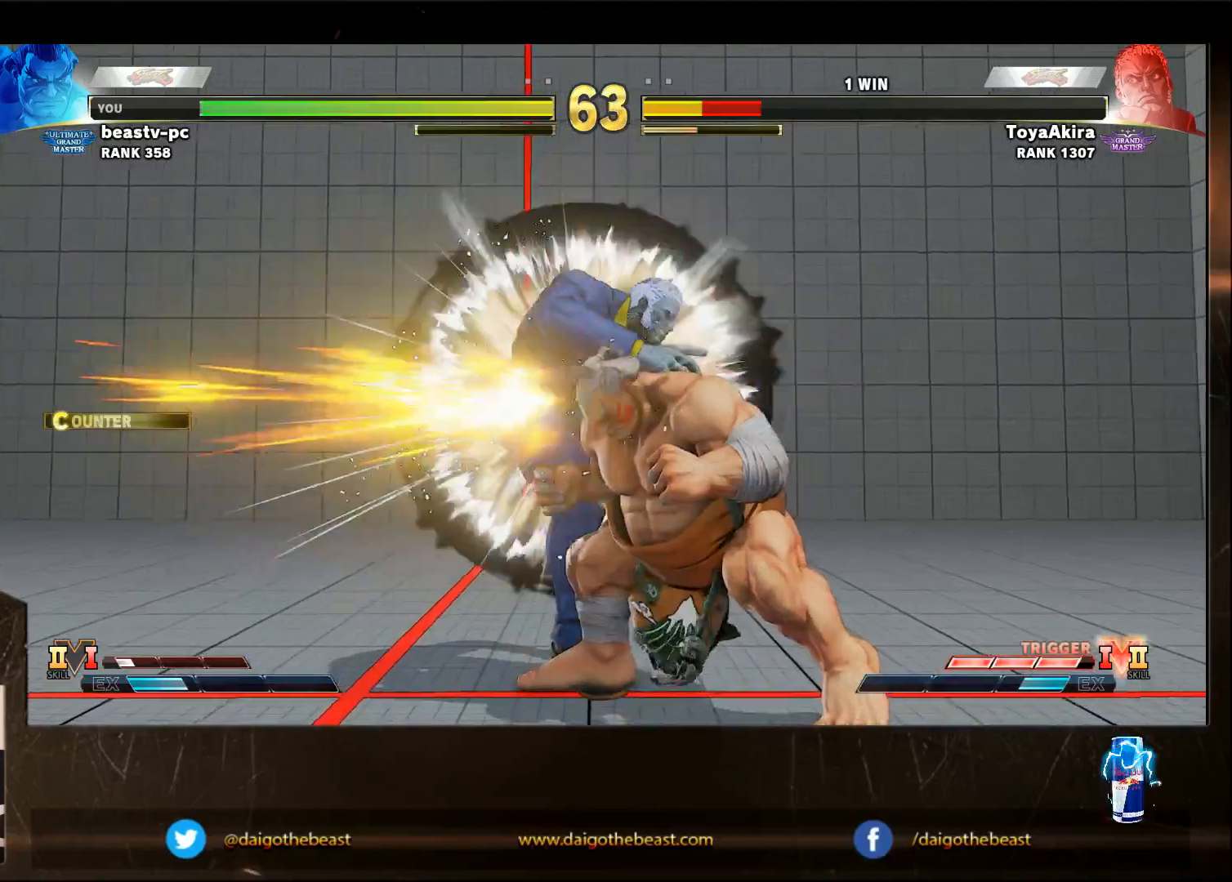
{"buttons": [], "left_stick": "left", "events": [[267, "left_stick", "center"], [467, "left_stick", "left"]]}
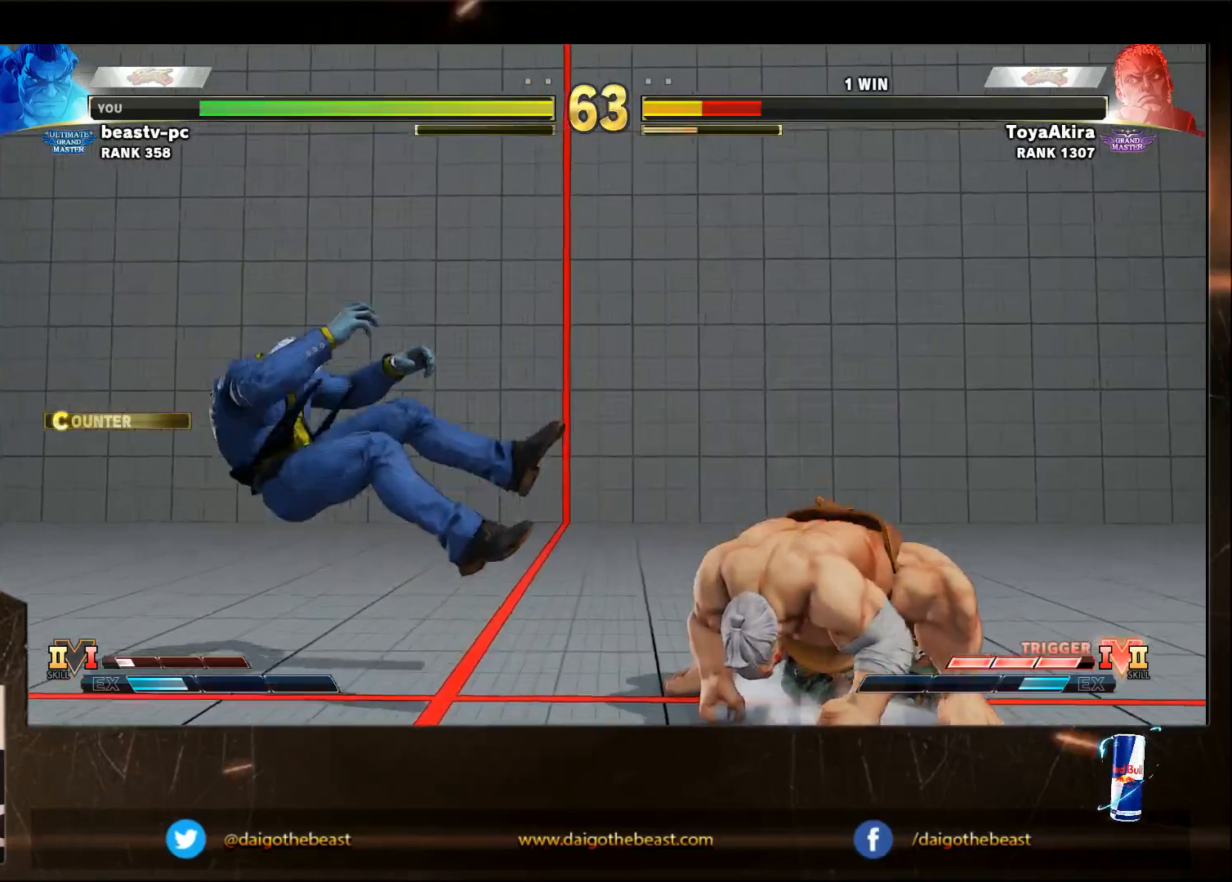
{"buttons": [], "left_stick": "left", "events": []}
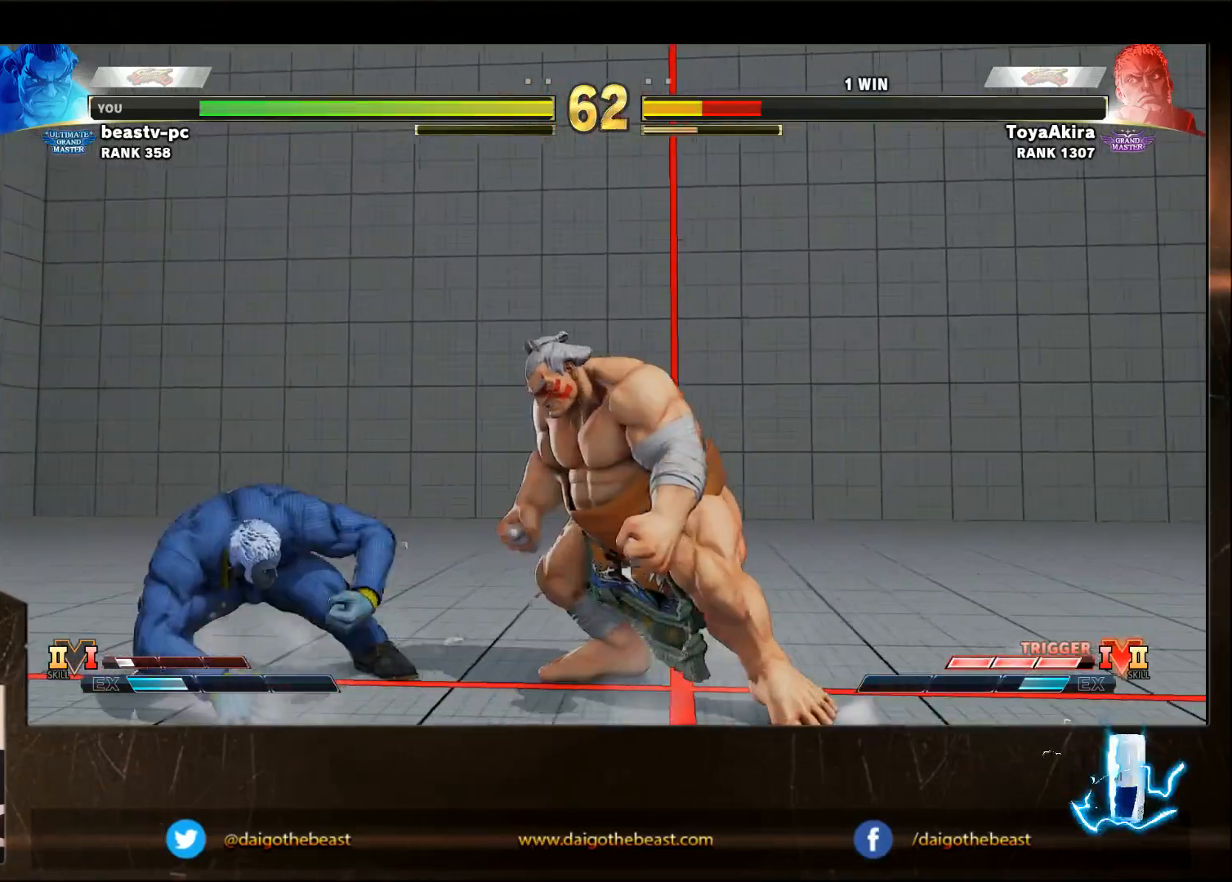
{"buttons": ["SQUARE"], "left_stick": "down-left", "events": [[217, "R2", "down"], [217, "left_stick", "down-left"], [283, "R2", "up"], [383, "SQUARE", "down"]]}
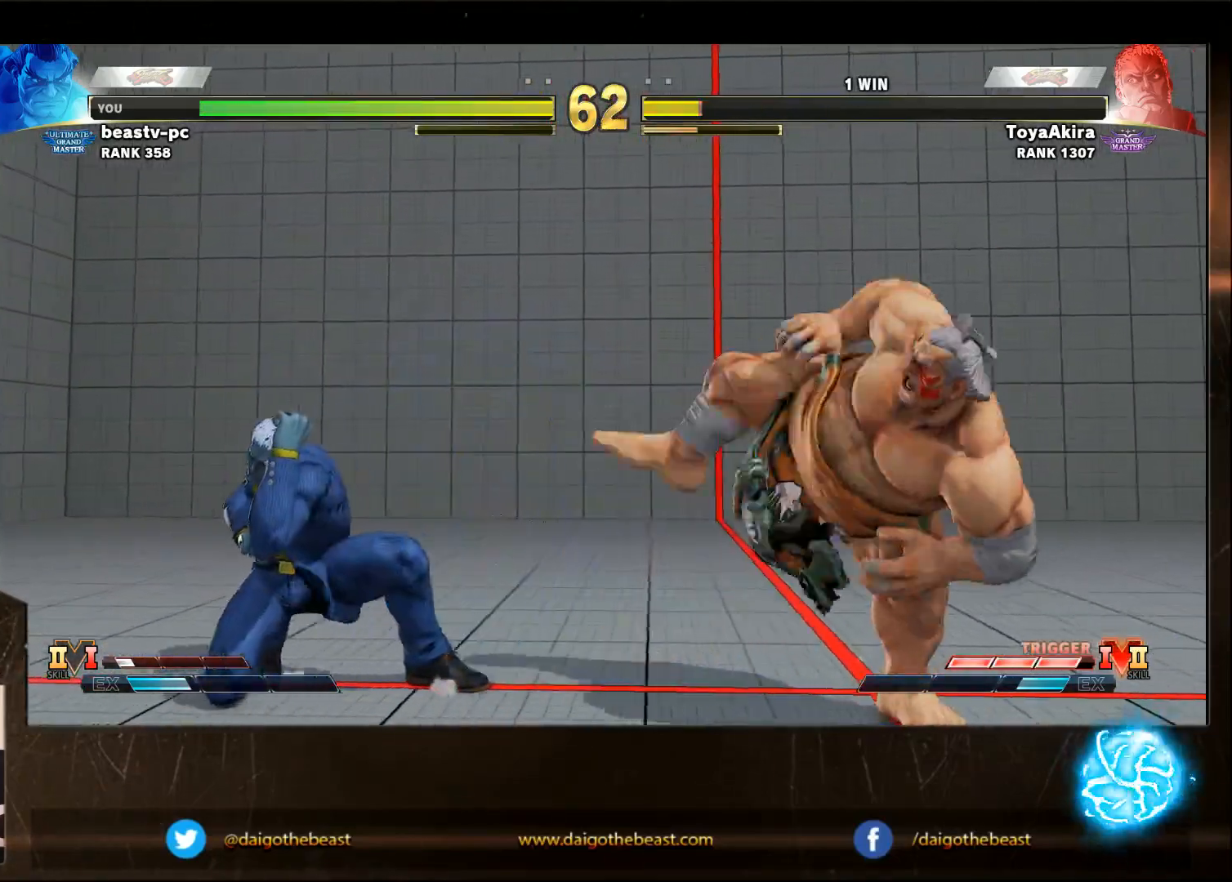
{"buttons": [], "left_stick": "down-right", "events": [[133, "SQUARE", "up"], [233, "SQUARE", "down"], [233, "left_stick", "down-right"], [283, "SQUARE", "up"]]}
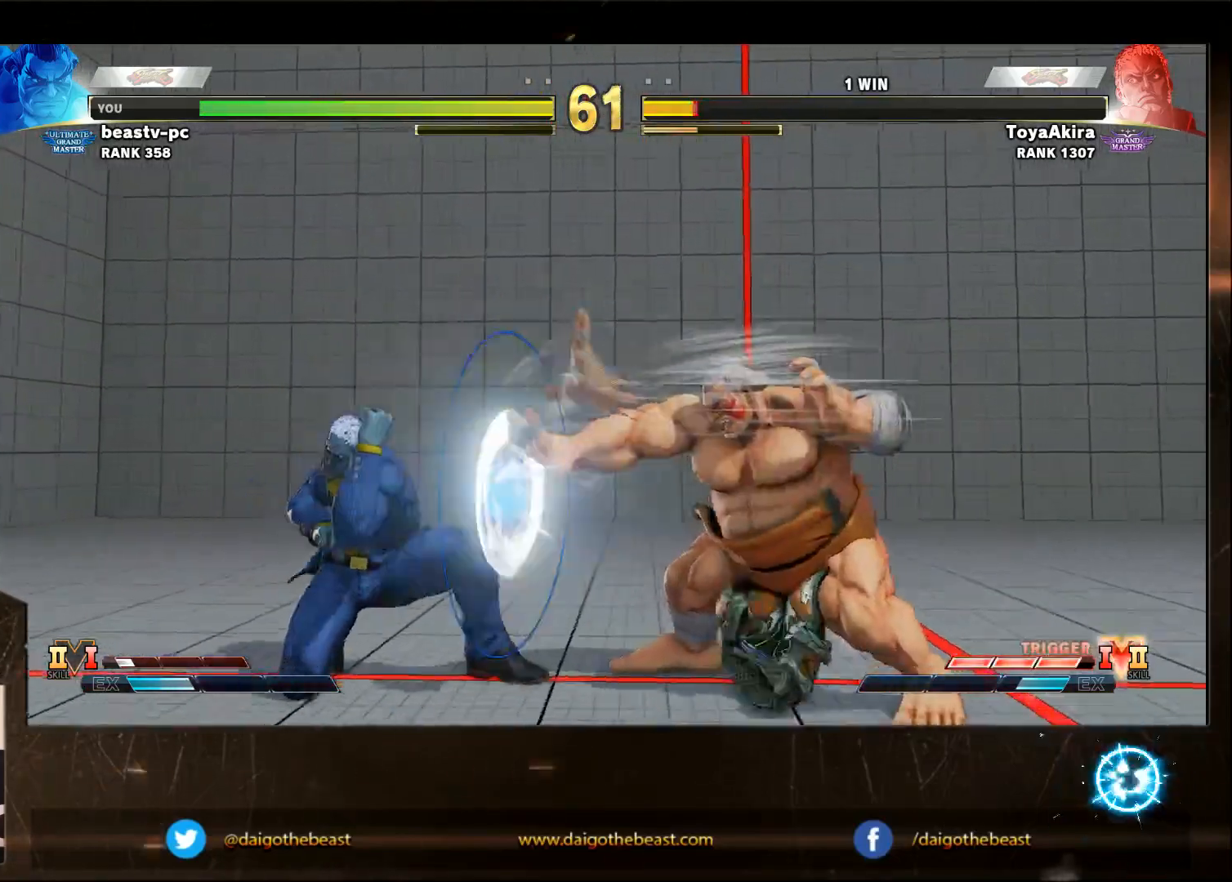
{"buttons": [], "left_stick": "down-right", "events": [[400, "CIRCLE", "down"], [500, "CIRCLE", "up"]]}
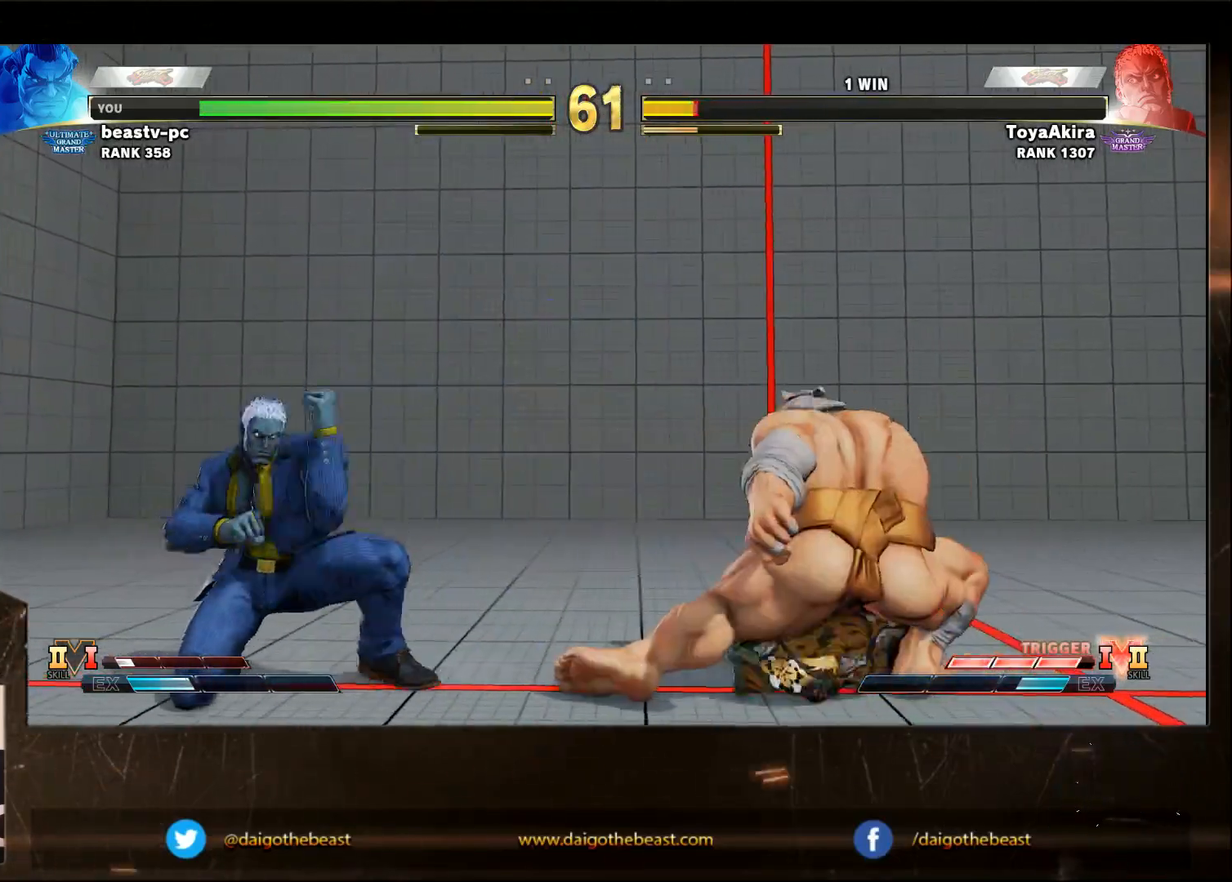
{"buttons": [], "left_stick": "left", "events": [[200, "left_stick", "left"]]}
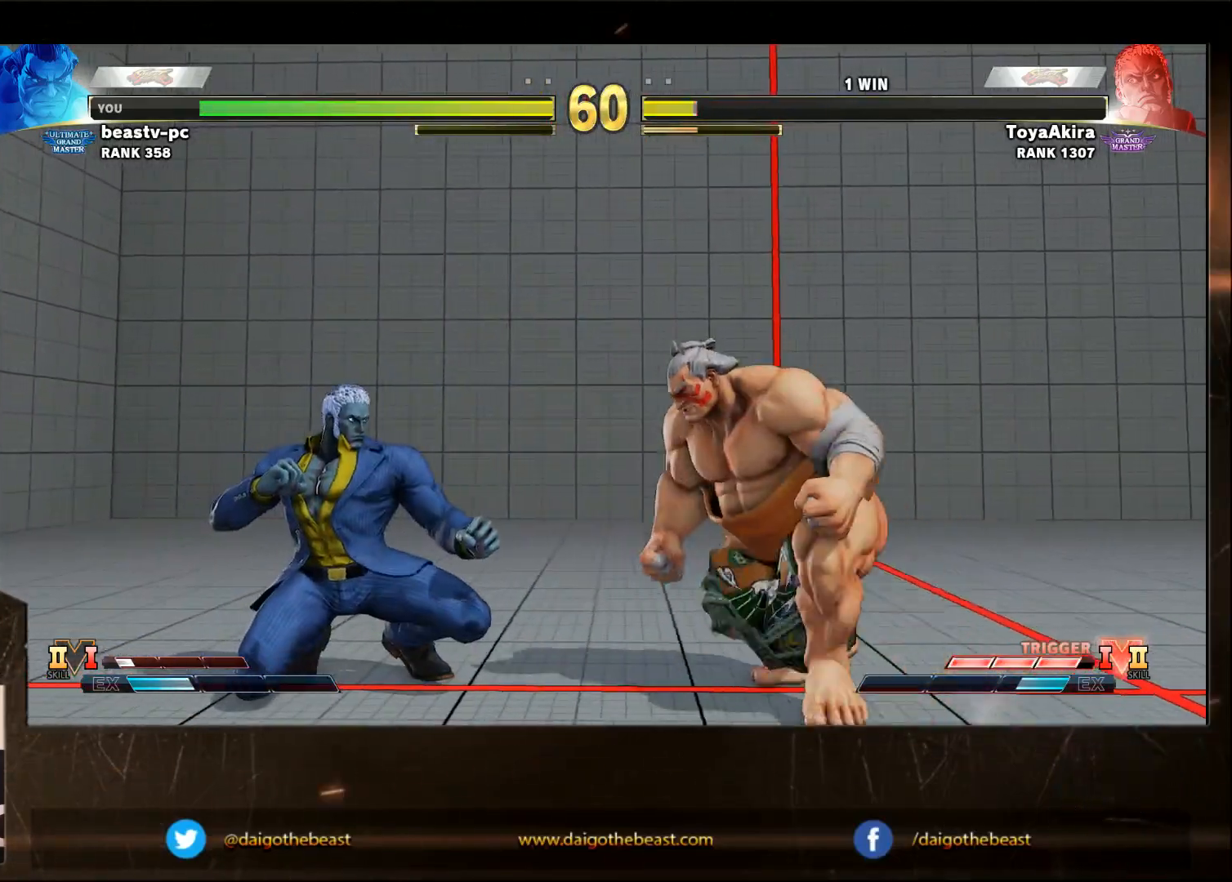
{"buttons": [], "left_stick": "down-right", "events": [[50, "CIRCLE", "down"], [50, "left_stick", "down-right"], [167, "CIRCLE", "up"]]}
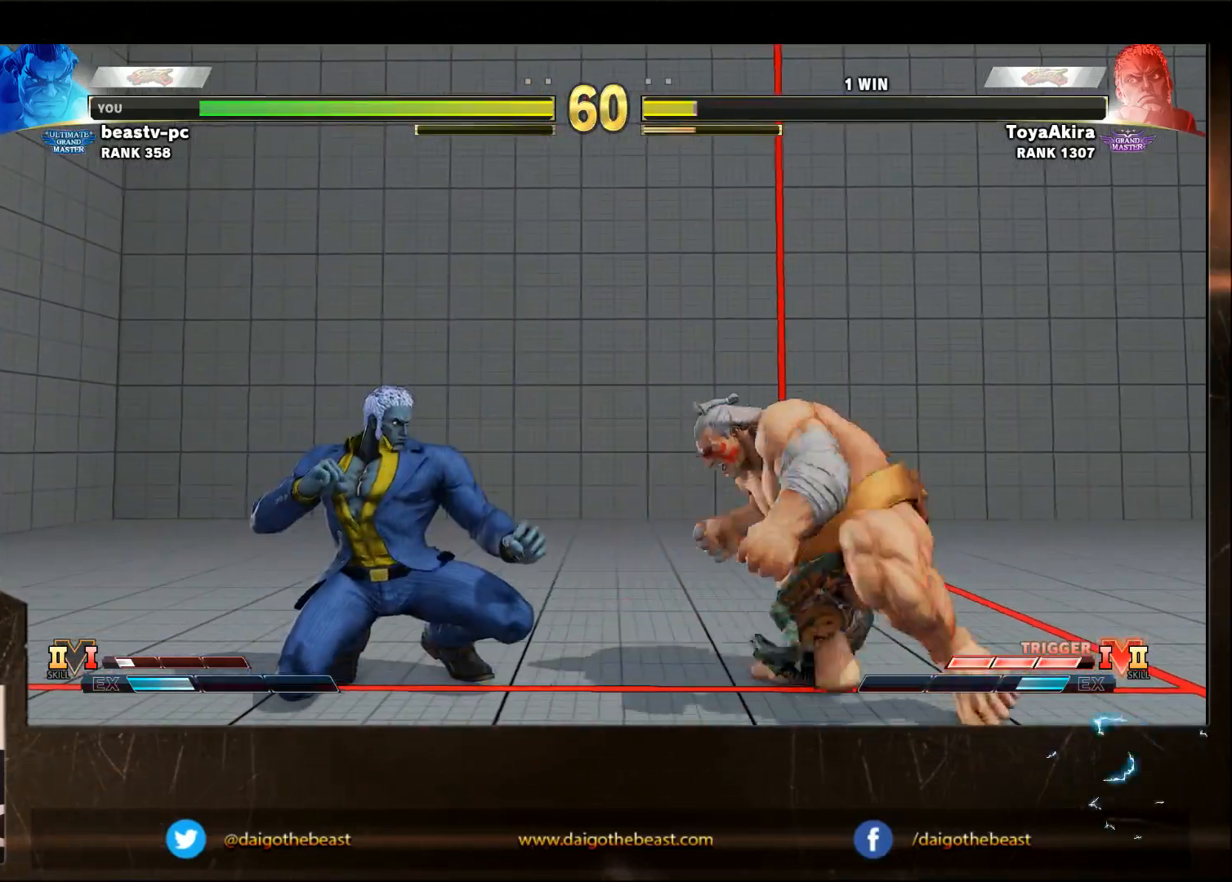
{"buttons": [], "left_stick": "down-right", "events": []}
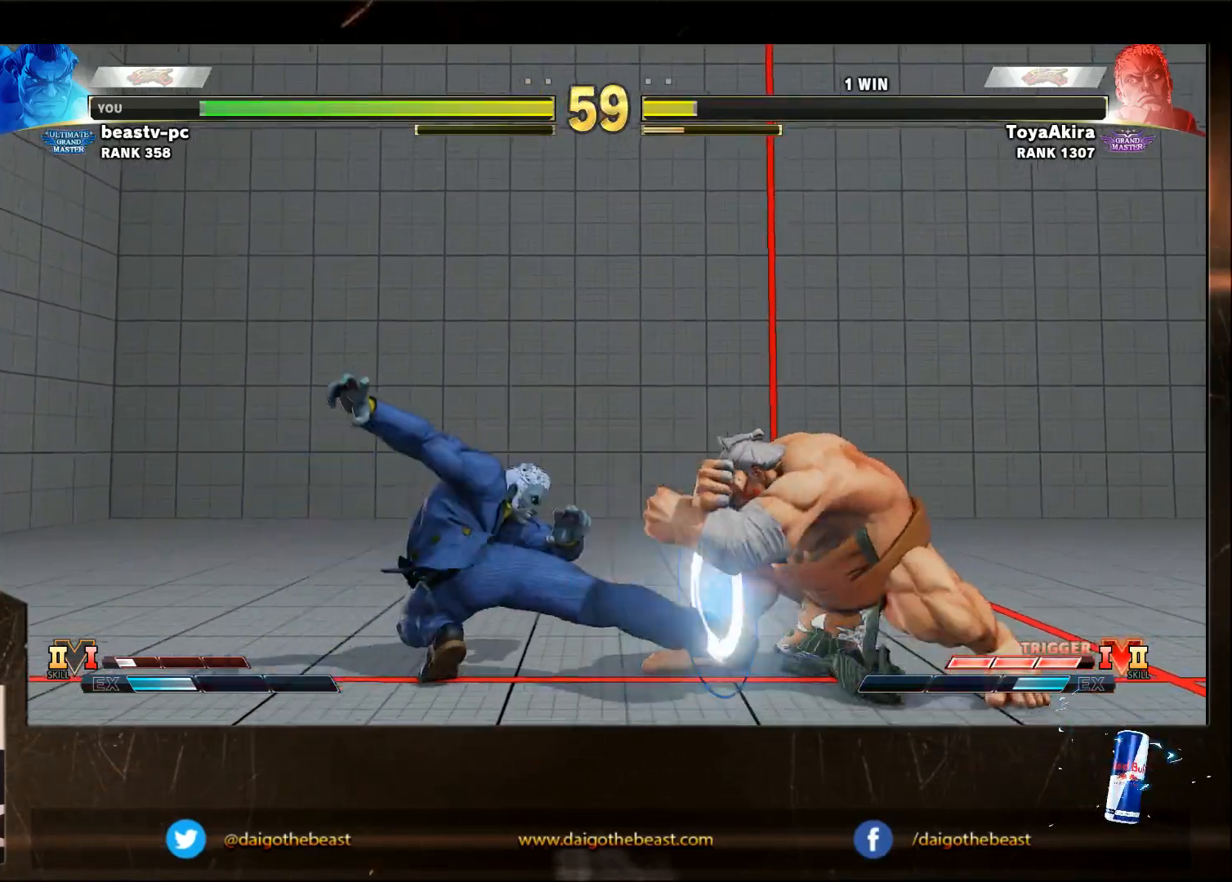
{"buttons": [], "left_stick": "down-right", "events": []}
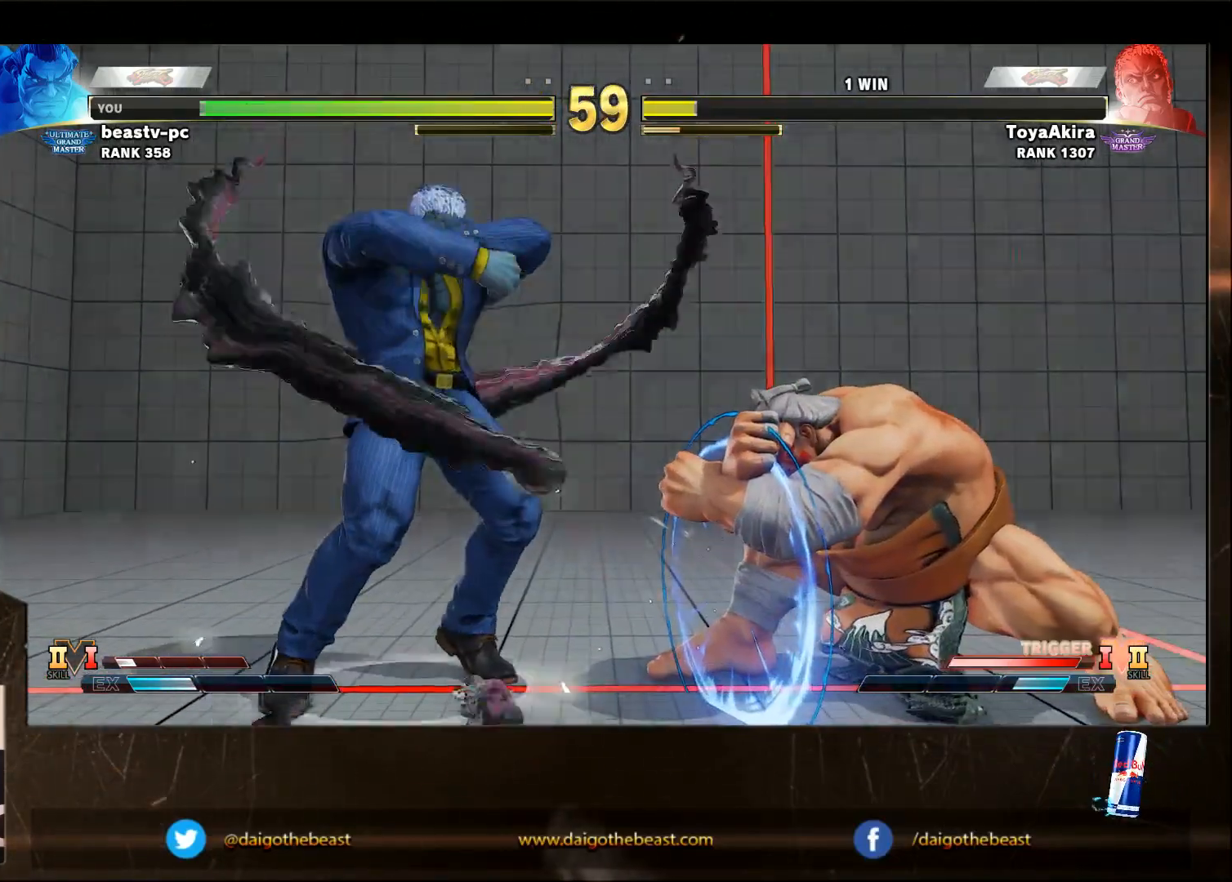
{"buttons": [], "left_stick": "down-right", "events": []}
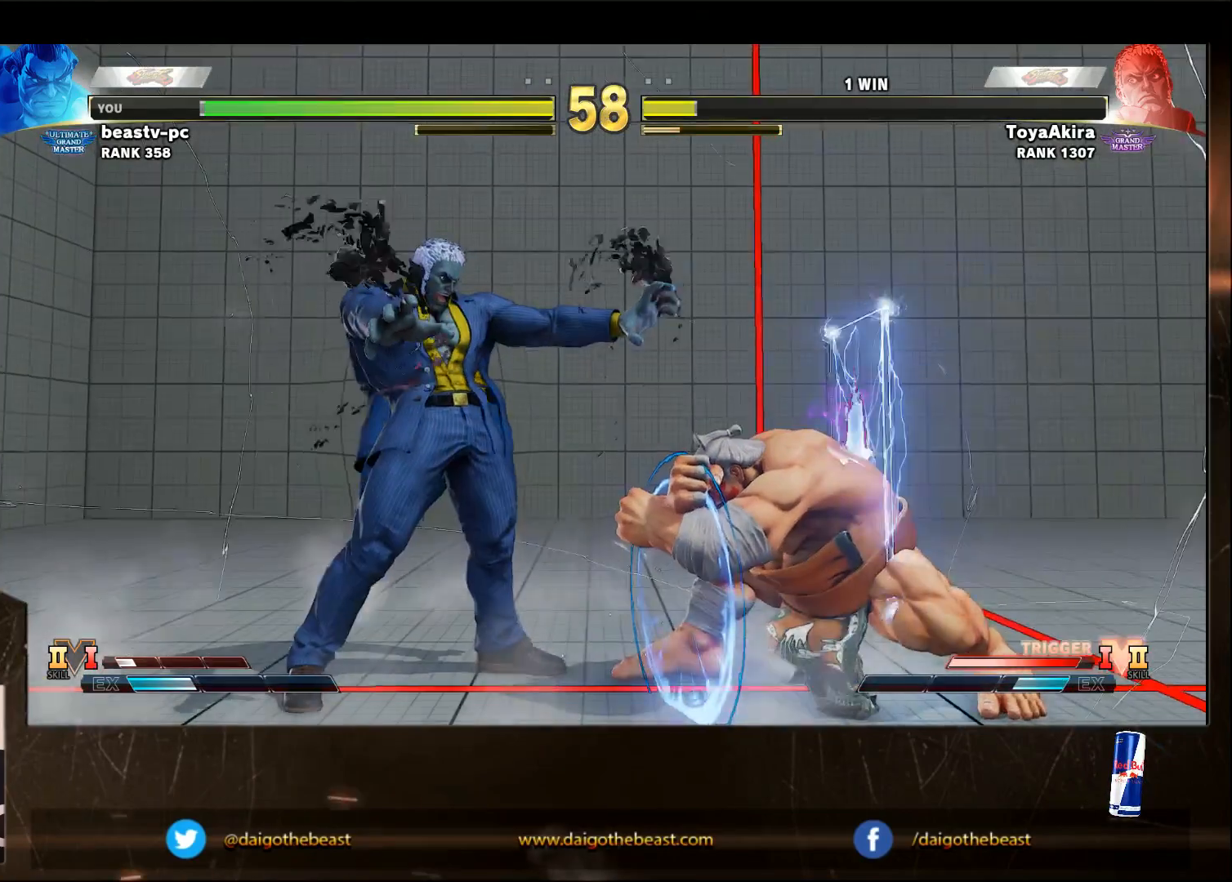
{"buttons": [], "left_stick": "down-right", "events": []}
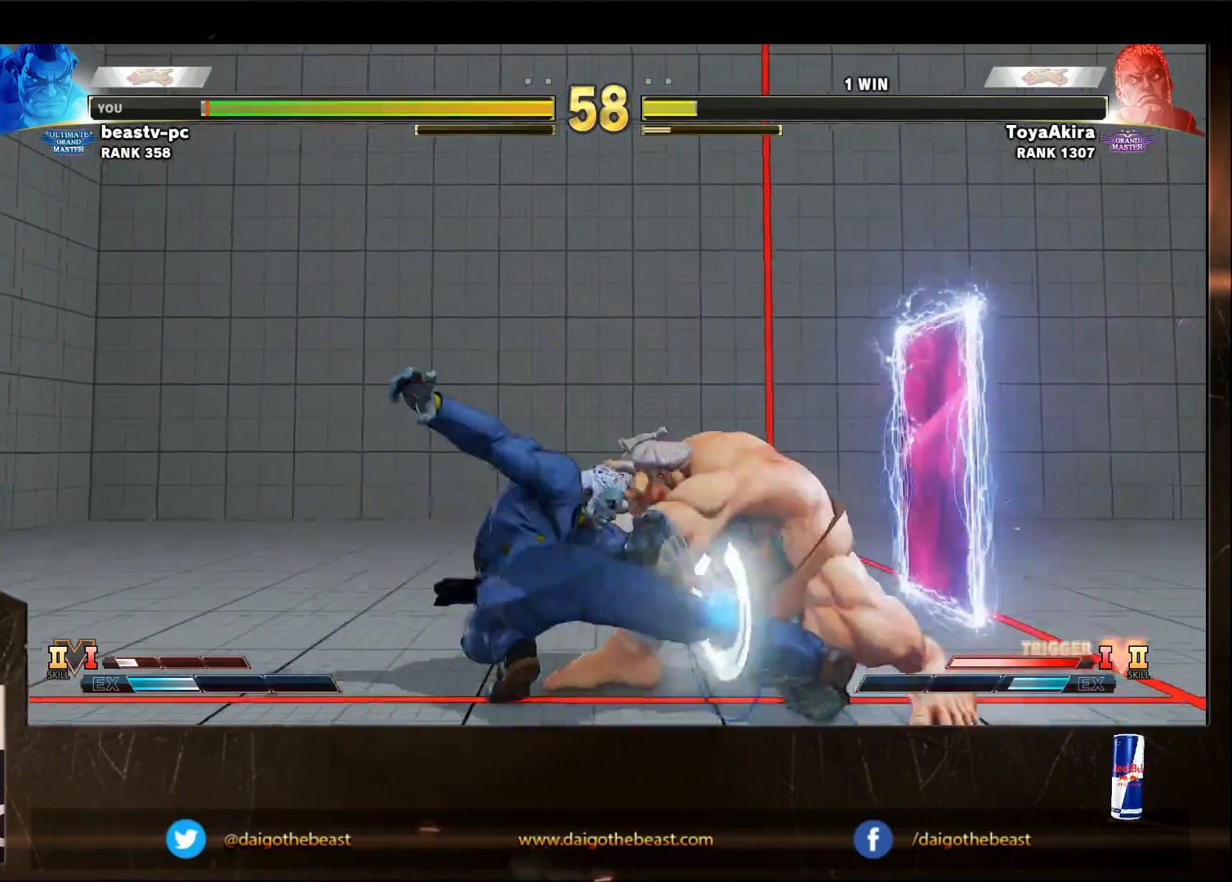
{"buttons": [], "left_stick": "down-right", "events": []}
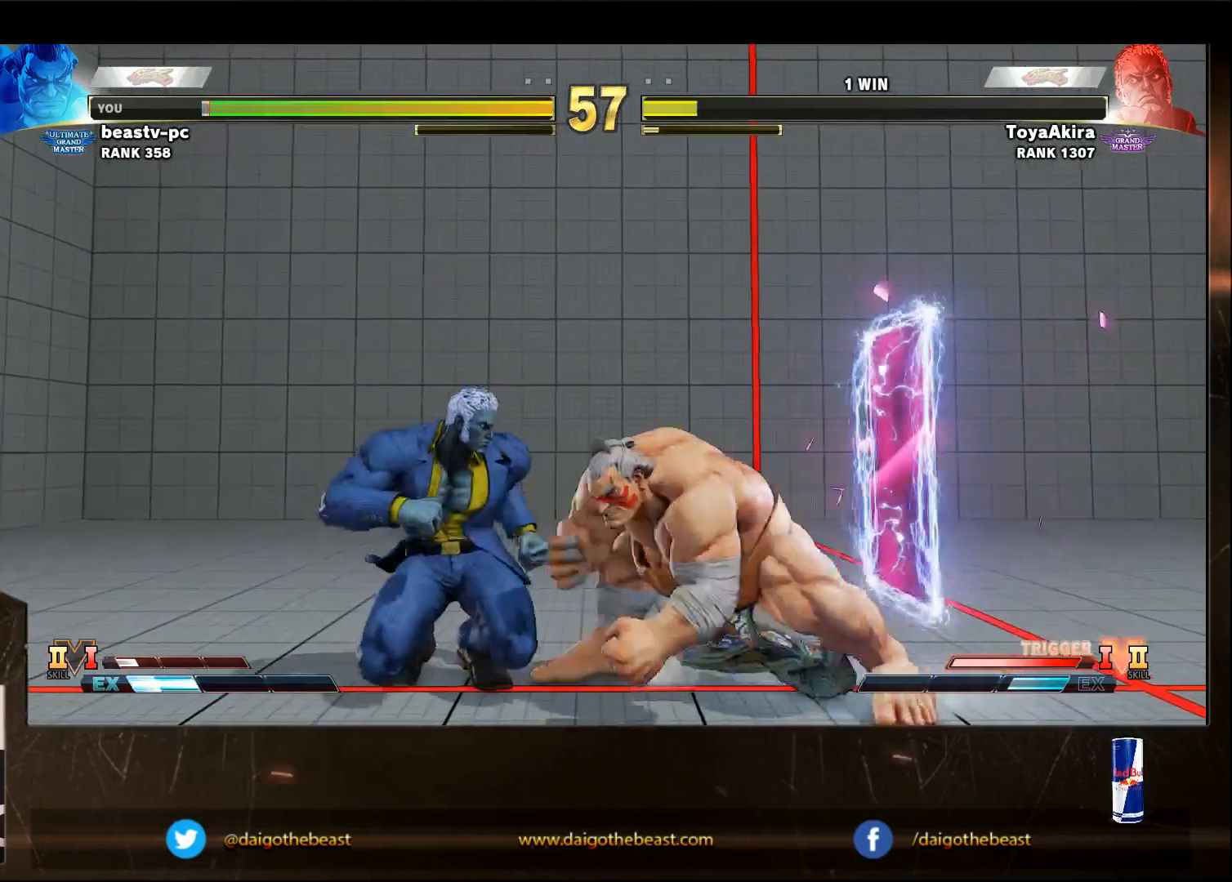
{"buttons": [], "left_stick": "down-right", "events": []}
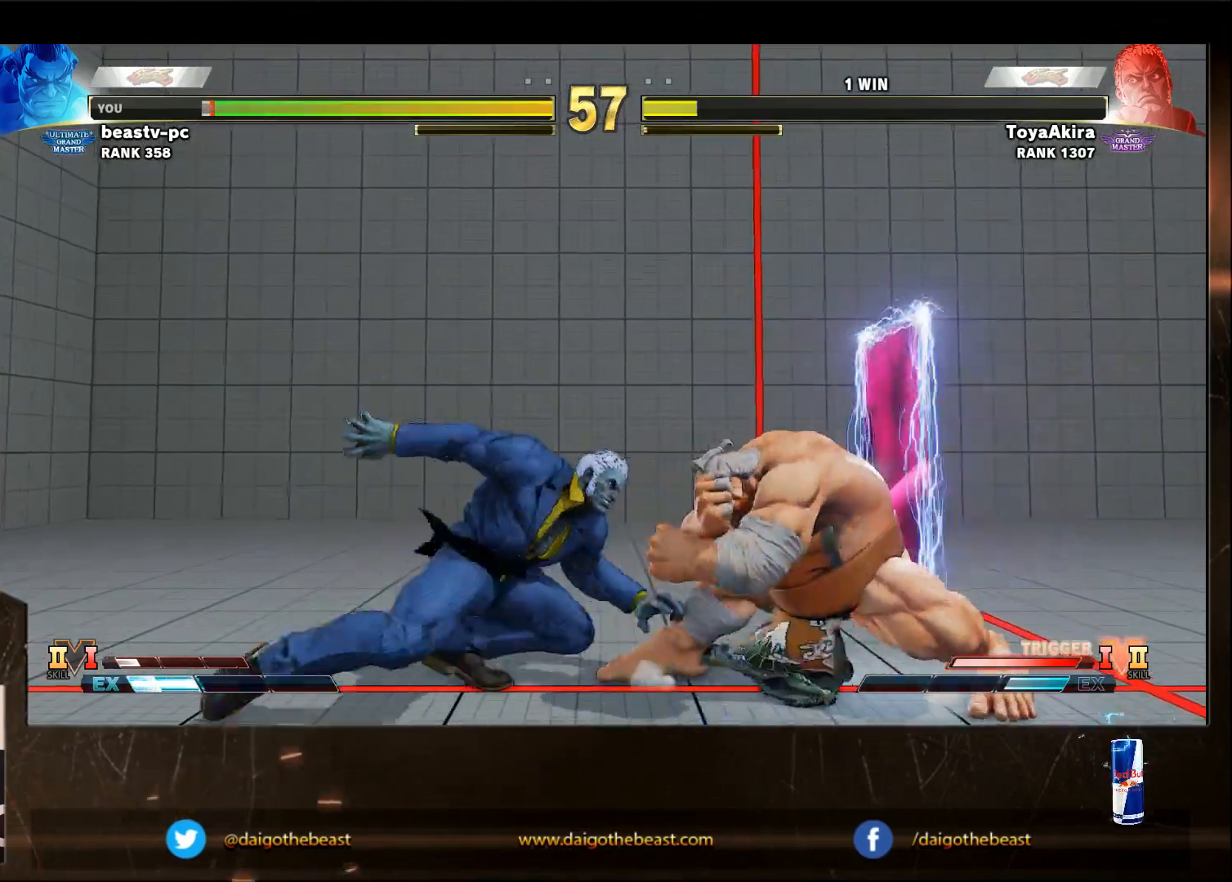
{"buttons": [], "left_stick": "down-right", "events": []}
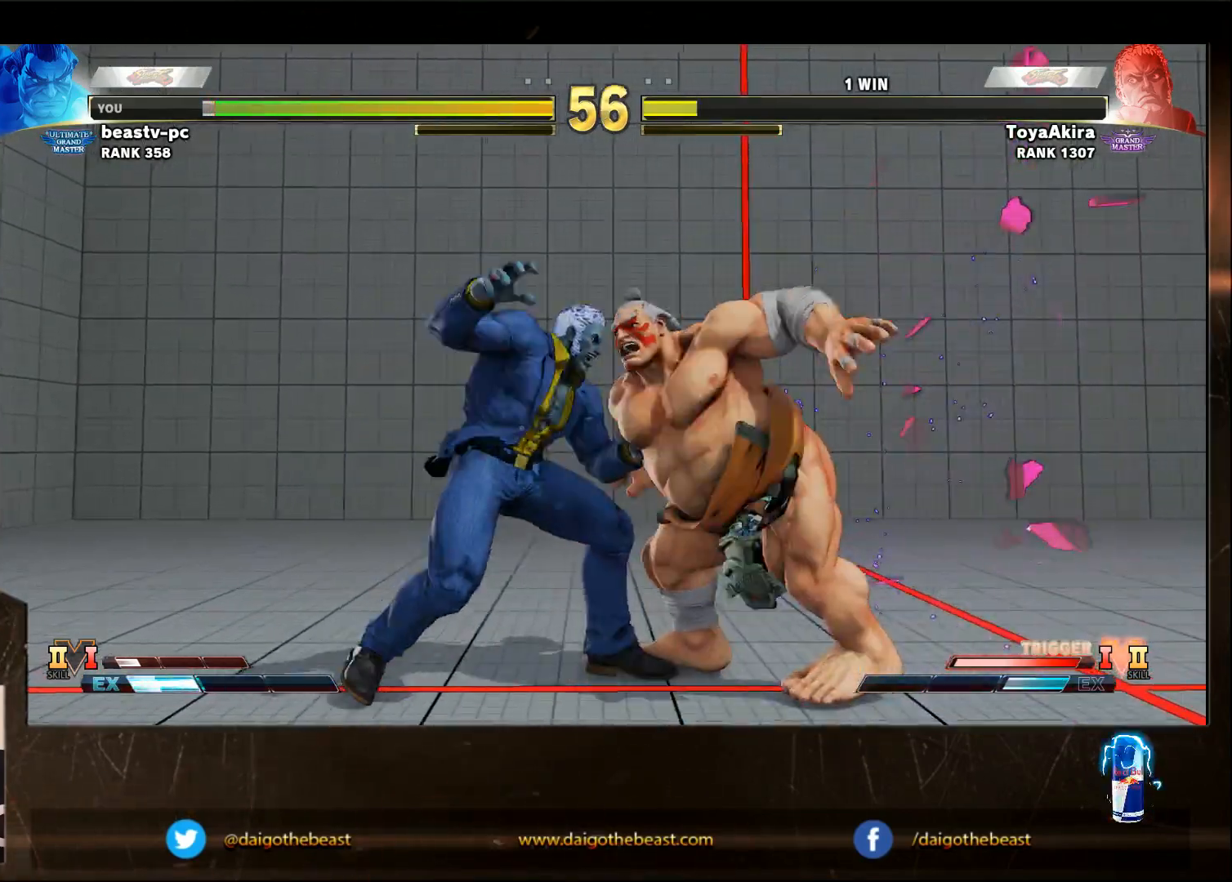
{"buttons": [], "left_stick": "center", "events": [[317, "left_stick", "center"]]}
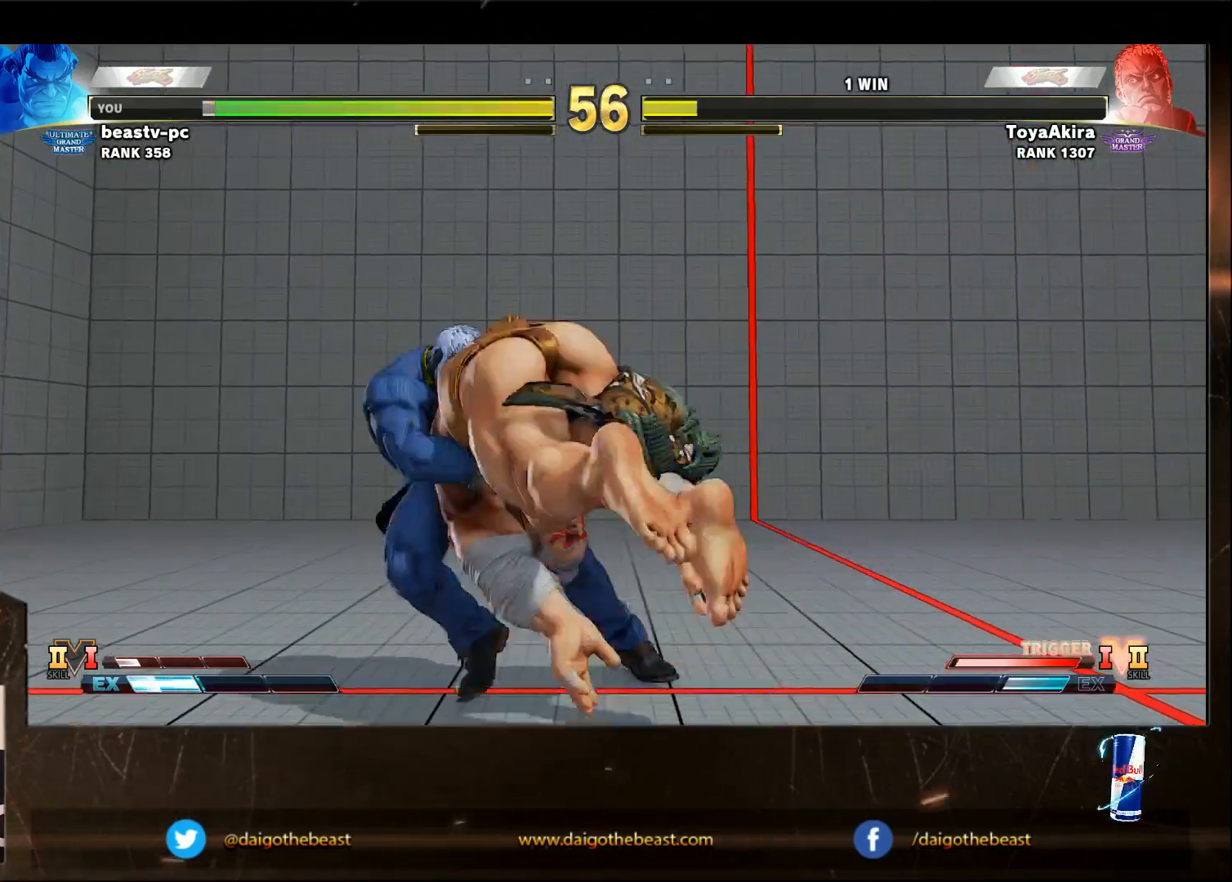
{"buttons": [], "left_stick": "center", "events": []}
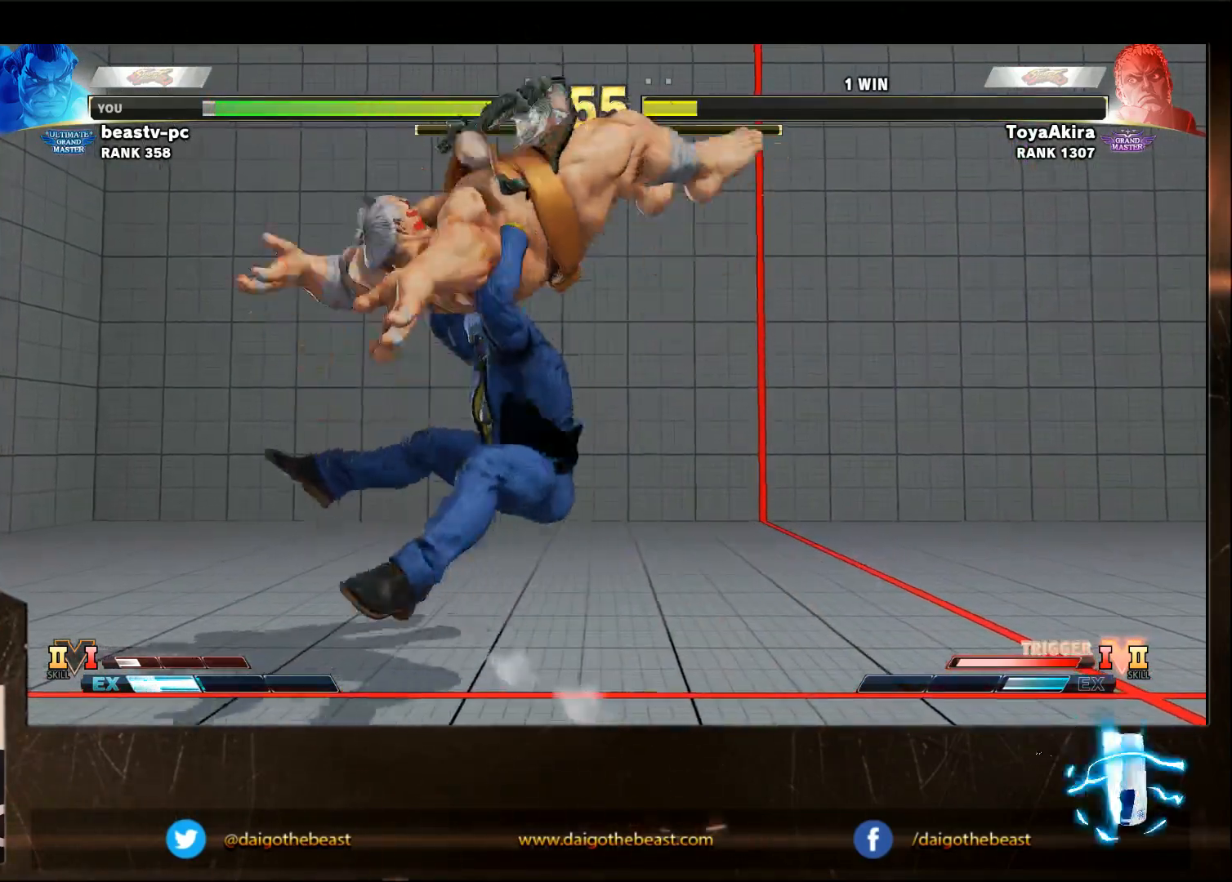
{"buttons": [], "left_stick": "down-left", "events": [[350, "left_stick", "down-left"]]}
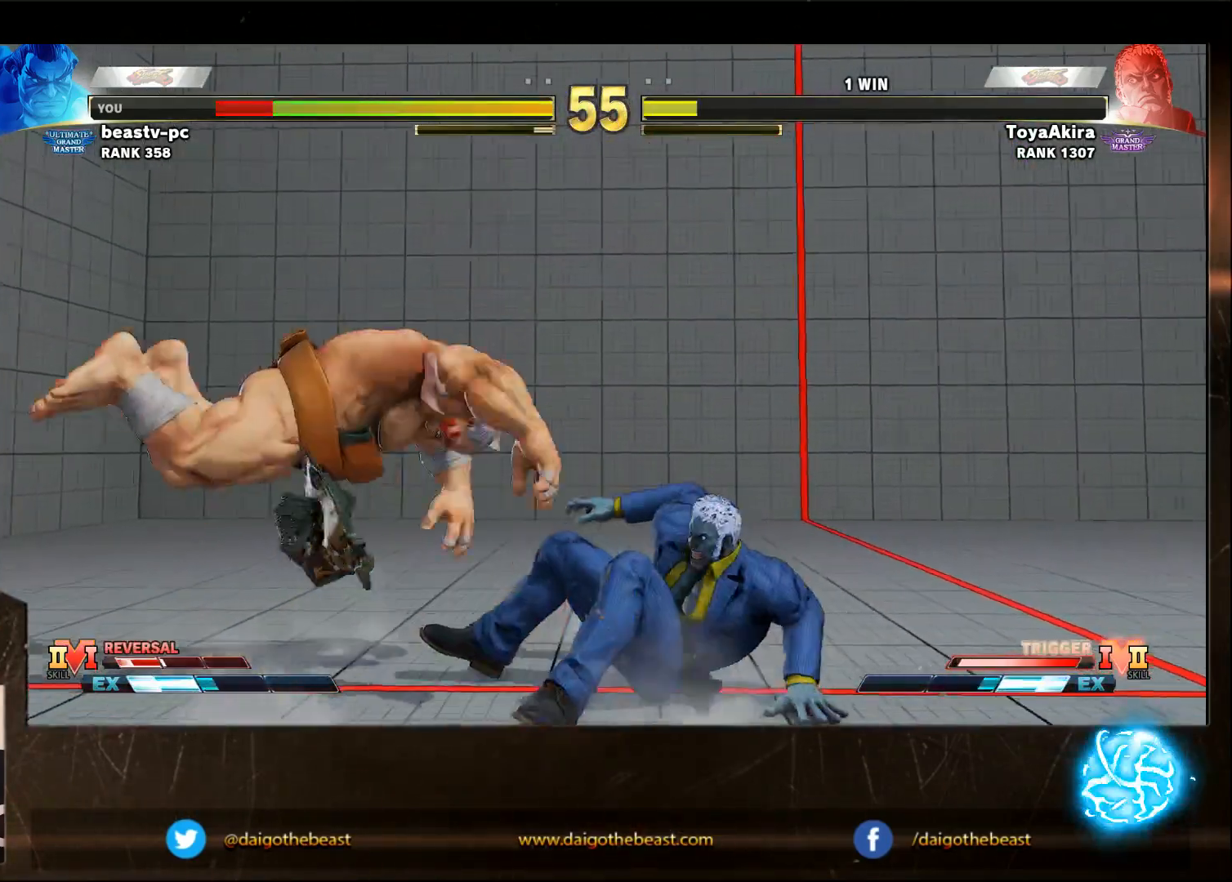
{"buttons": [], "left_stick": "down-left", "events": [[150, "CROSS", "down"], [150, "L2", "down"], [200, "CROSS", "up"], [200, "L2", "up"], [250, "CIRCLE", "down"], [250, "CROSS", "down"], [250, "L2", "down"], [350, "CIRCLE", "up"], [350, "CROSS", "up"], [350, "L2", "up"]]}
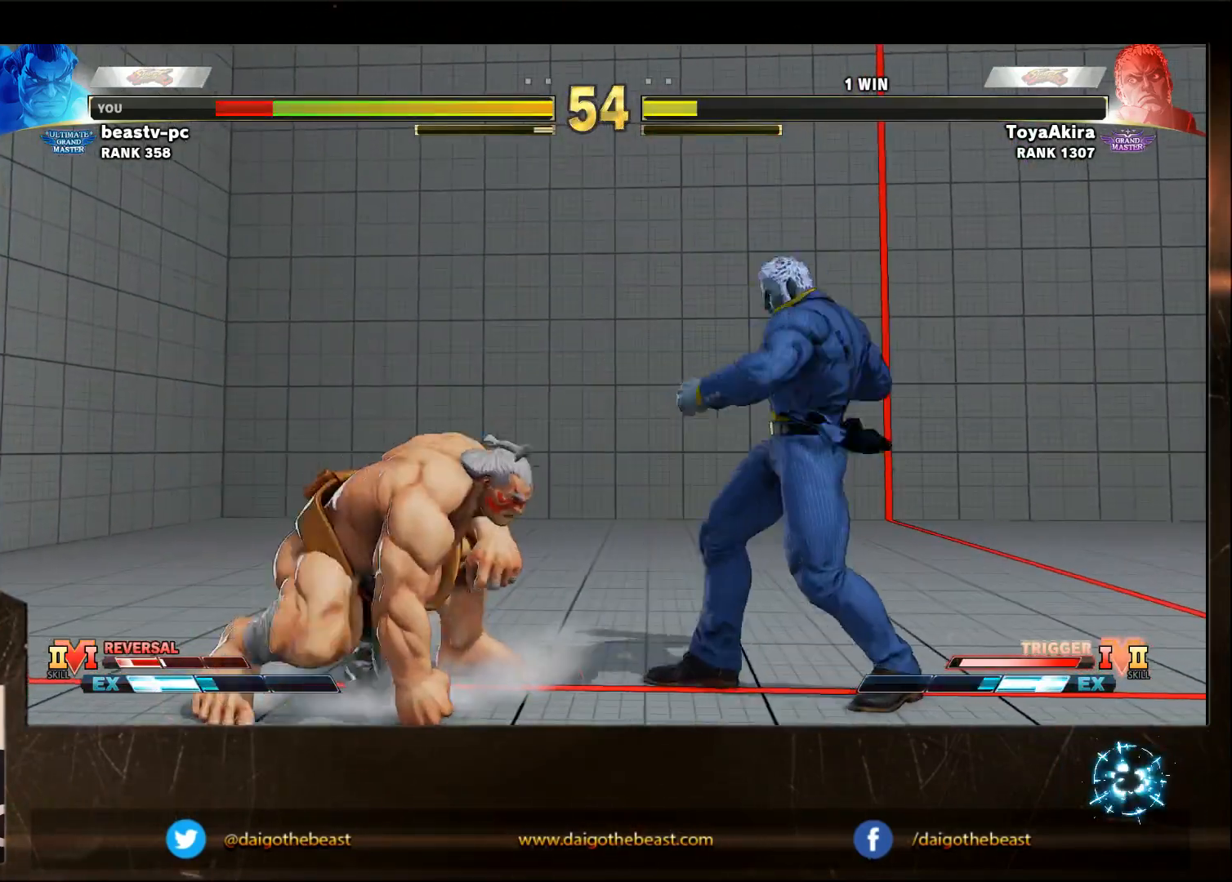
{"buttons": [], "left_stick": "down-left", "events": [[17, "left_stick", "left"], [467, "left_stick", "down-left"]]}
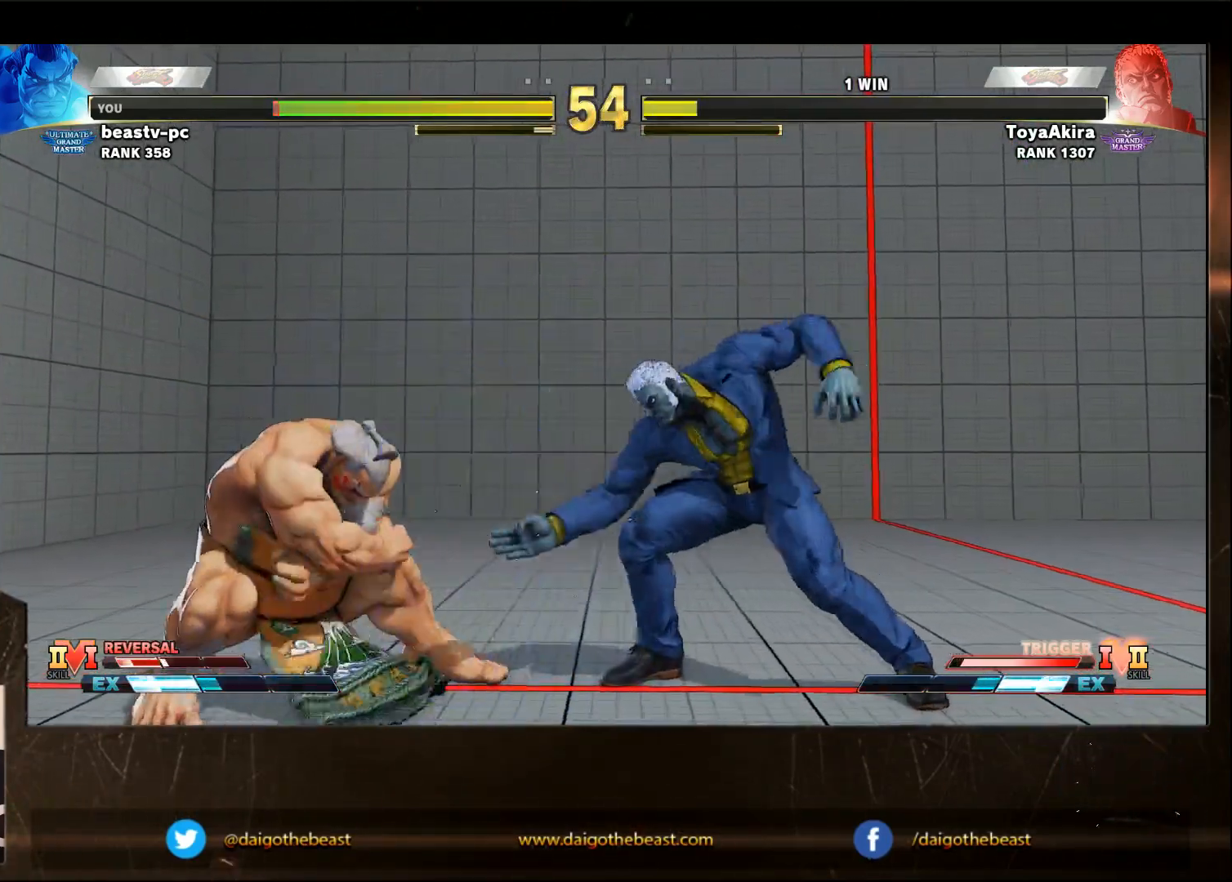
{"buttons": [], "left_stick": "down-left", "events": []}
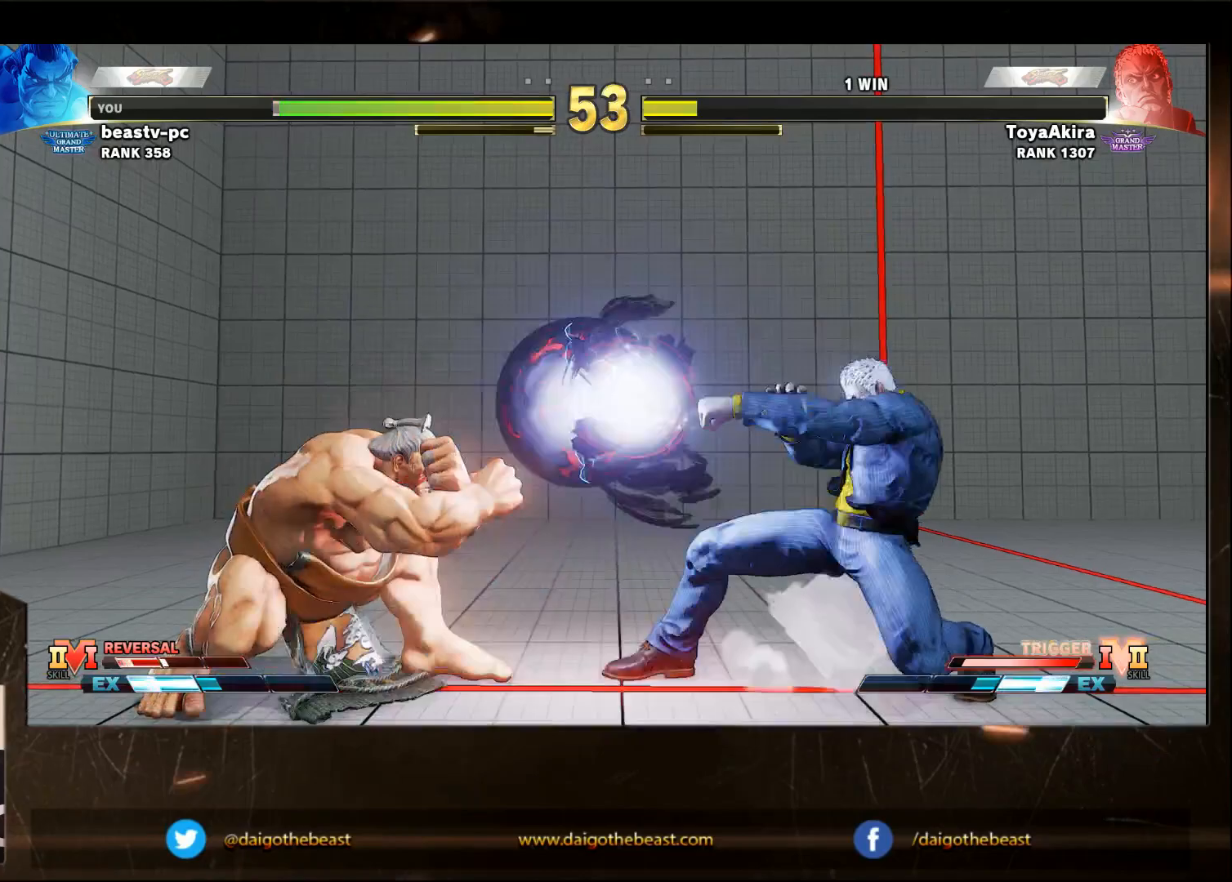
{"buttons": [], "left_stick": "down-left", "events": []}
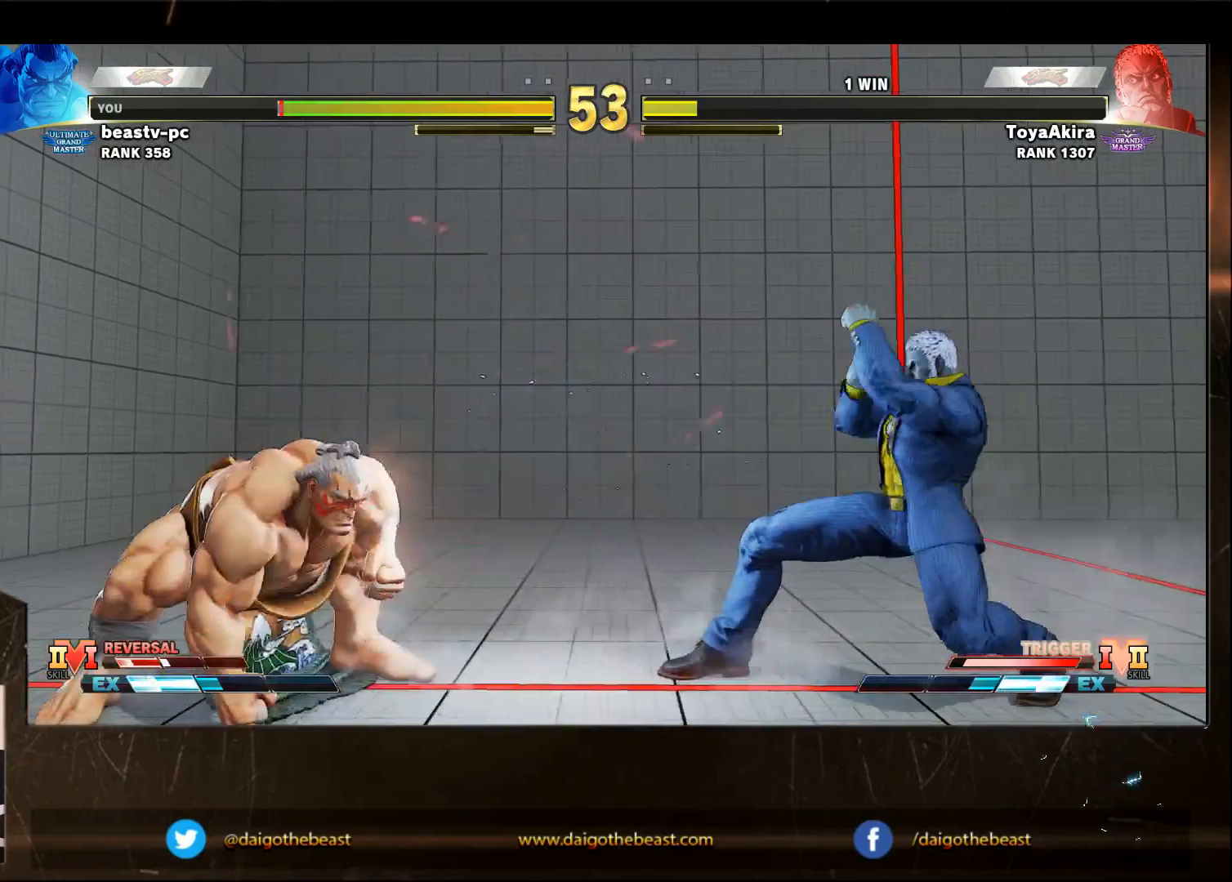
{"buttons": [], "left_stick": "down-left", "events": []}
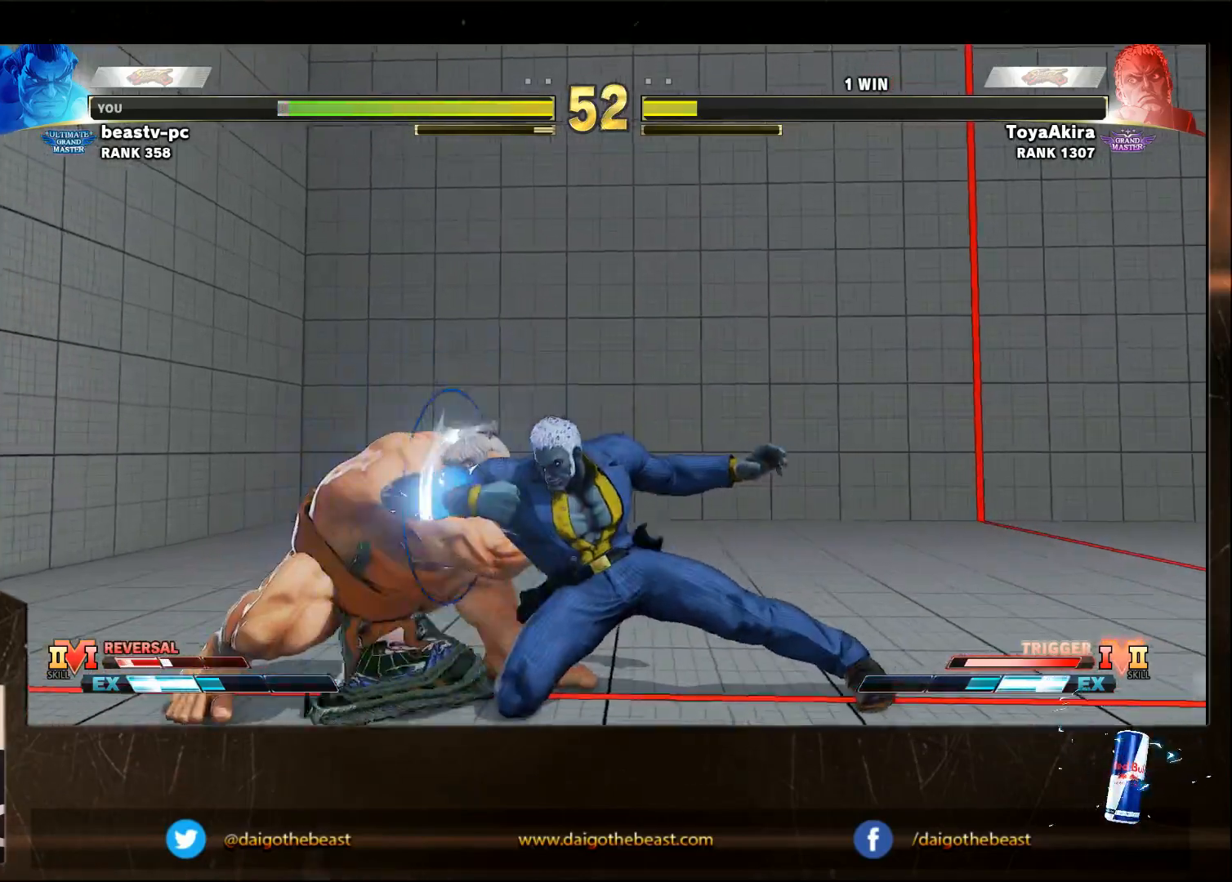
{"buttons": [], "left_stick": "right", "events": [[450, "SQUARE", "down"], [500, "SQUARE", "up"], [500, "left_stick", "right"]]}
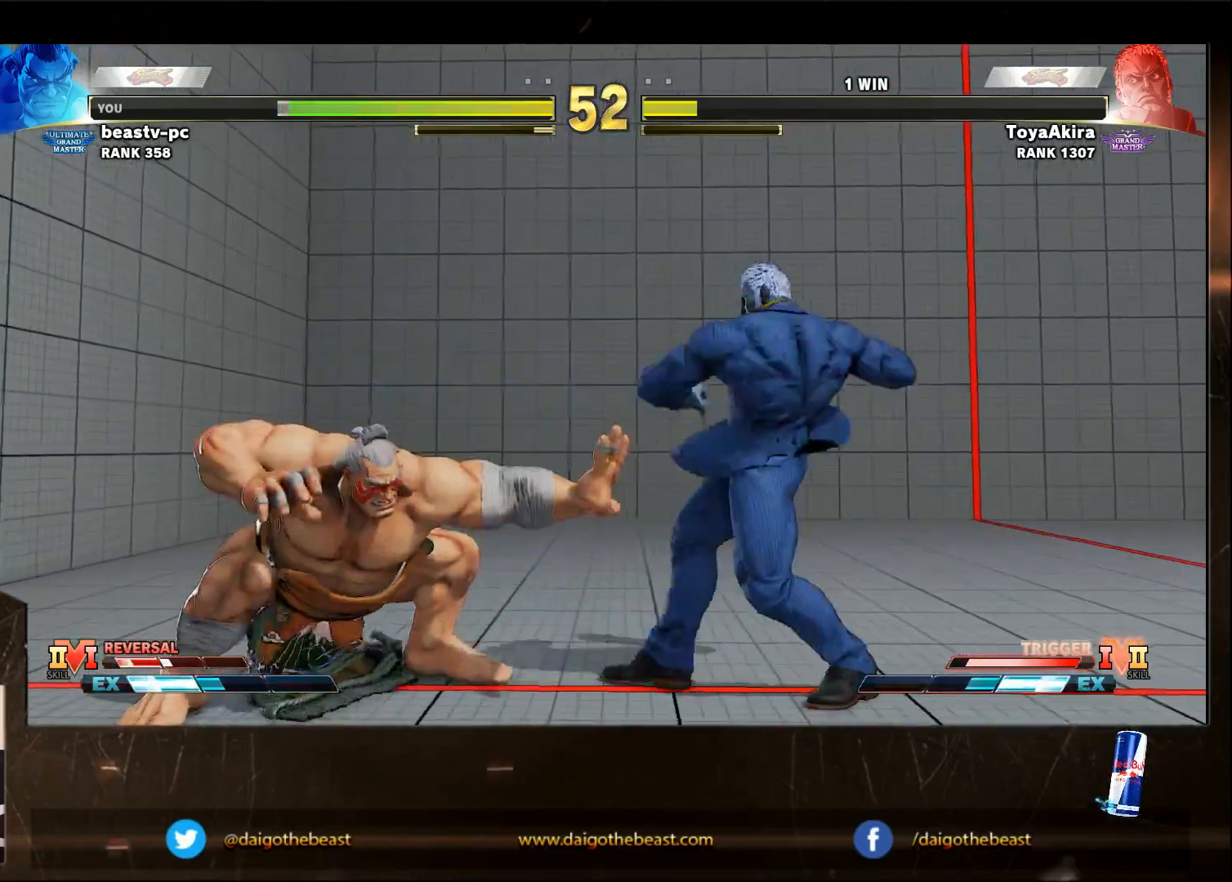
{"buttons": [], "left_stick": "down-left", "events": [[50, "left_stick", "down-left"]]}
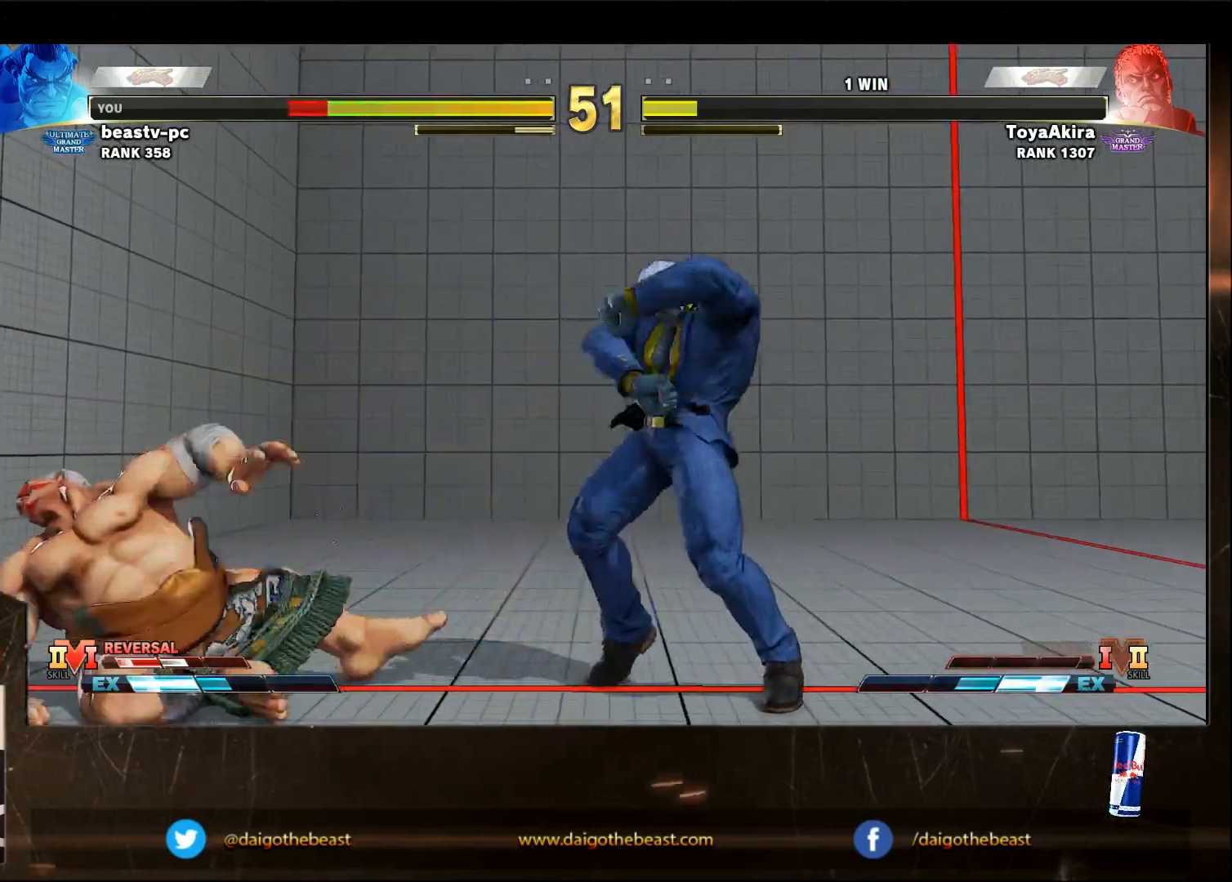
{"buttons": [], "left_stick": "down-left", "events": []}